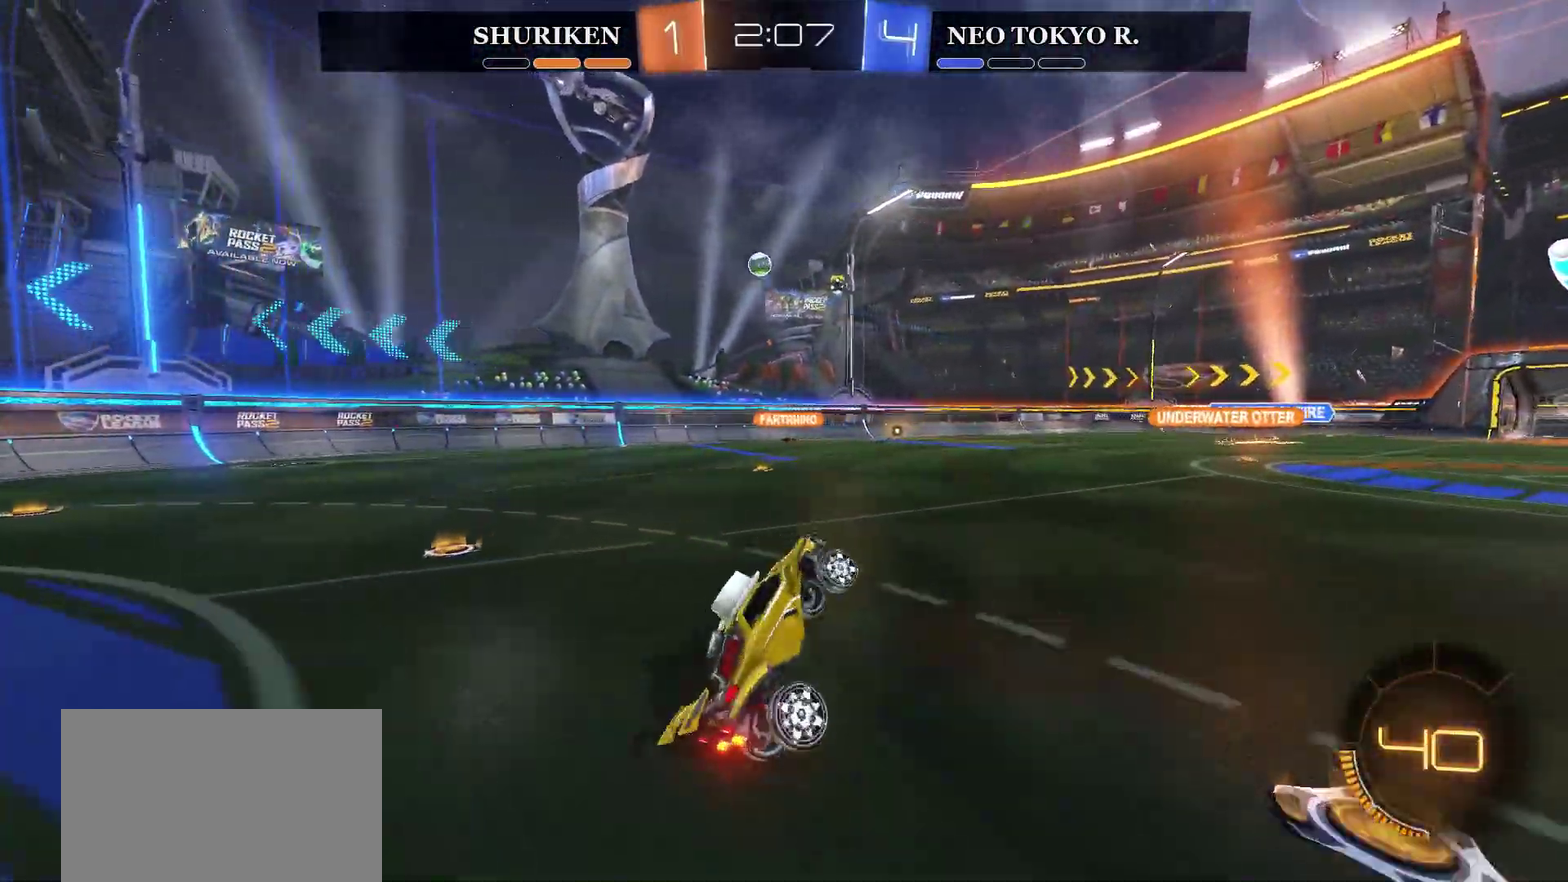
Gameplay with a controller (PlayStation layout); each line is a JSON object with the inputs held at the frame after it. "events" lists button and stick changes between this image and that frame as [ms after this image, input, new state], when the widget could be followed in between. Not read: L1.
{"buttons": ["R2"], "left_stick": "center", "right_stick": "center", "events": []}
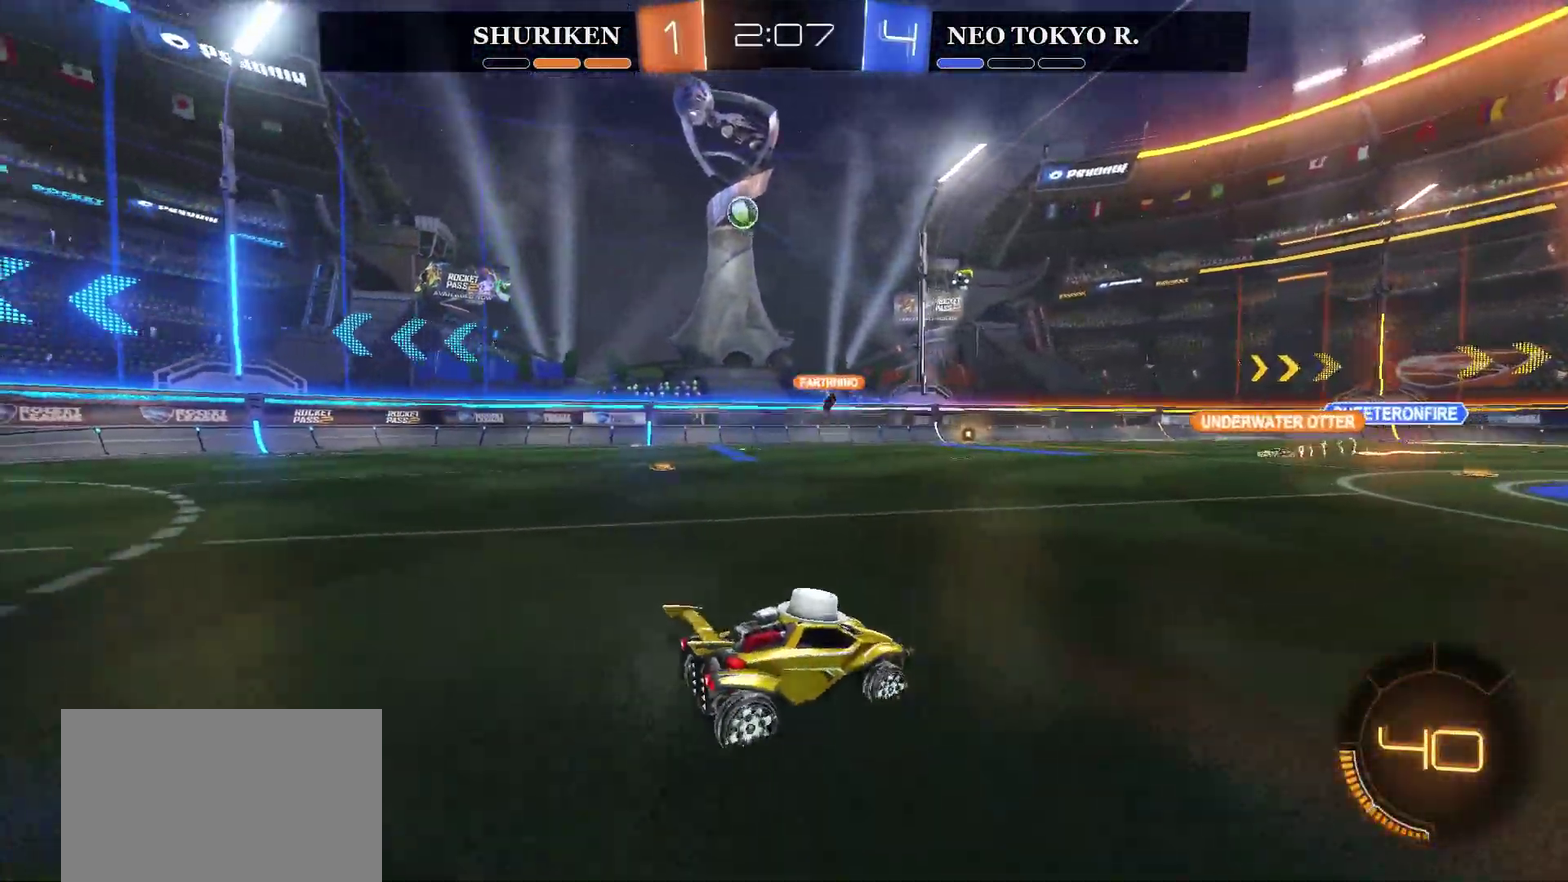
{"buttons": ["R2"], "left_stick": "center", "right_stick": "center", "events": [[67, "left_stick", "left"], [151, "left_stick", "center"], [301, "left_stick", "right"], [434, "left_stick", "center"]]}
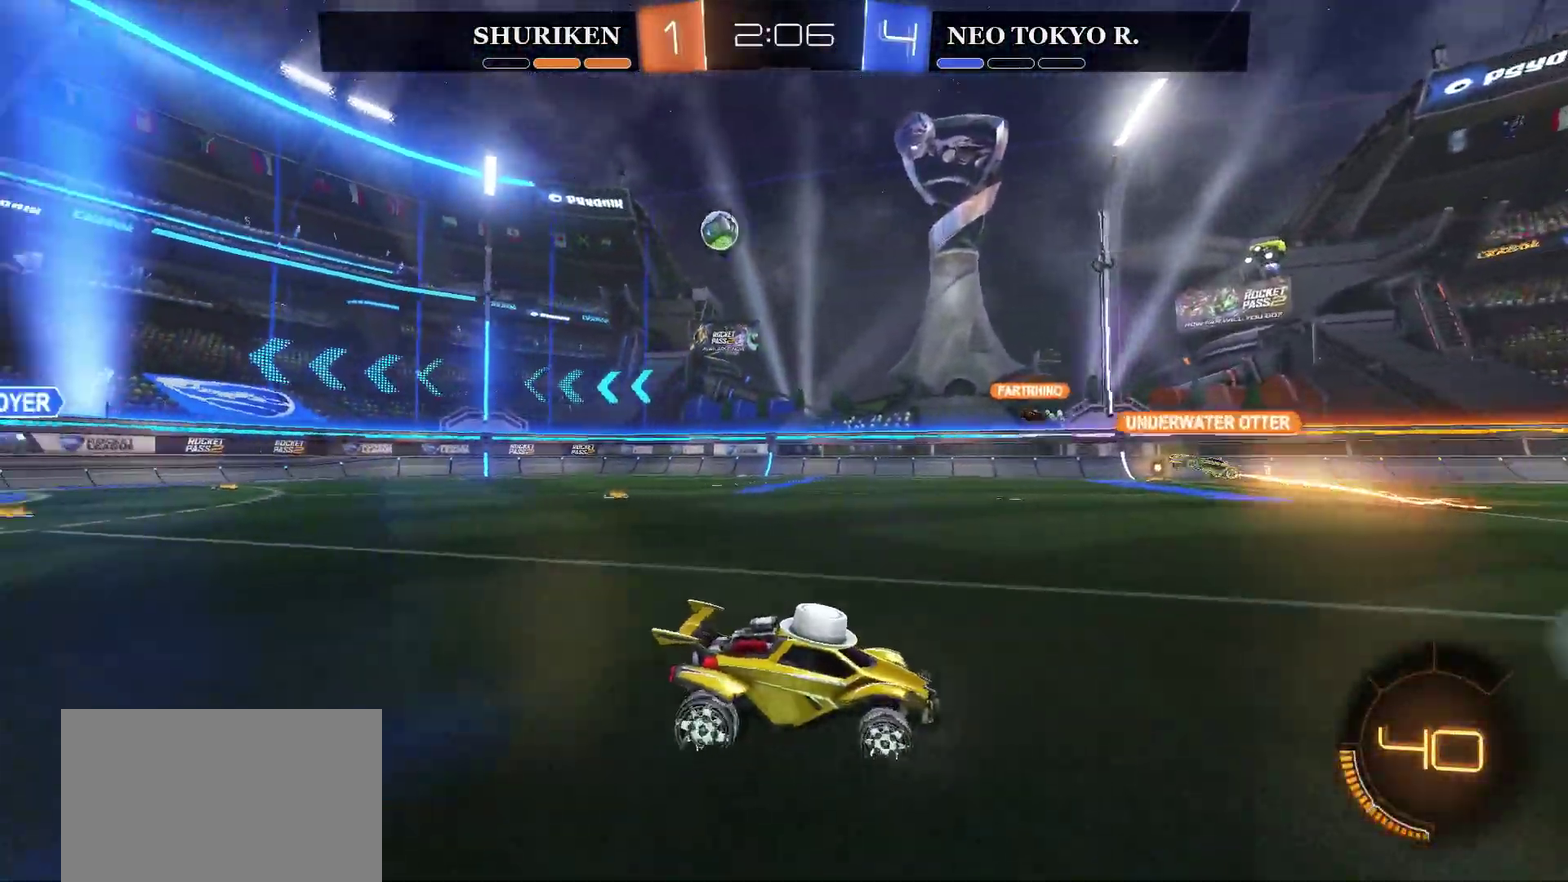
{"buttons": ["R2"], "left_stick": "center", "right_stick": "center", "events": [[300, "left_stick", "left"], [467, "left_stick", "center"]]}
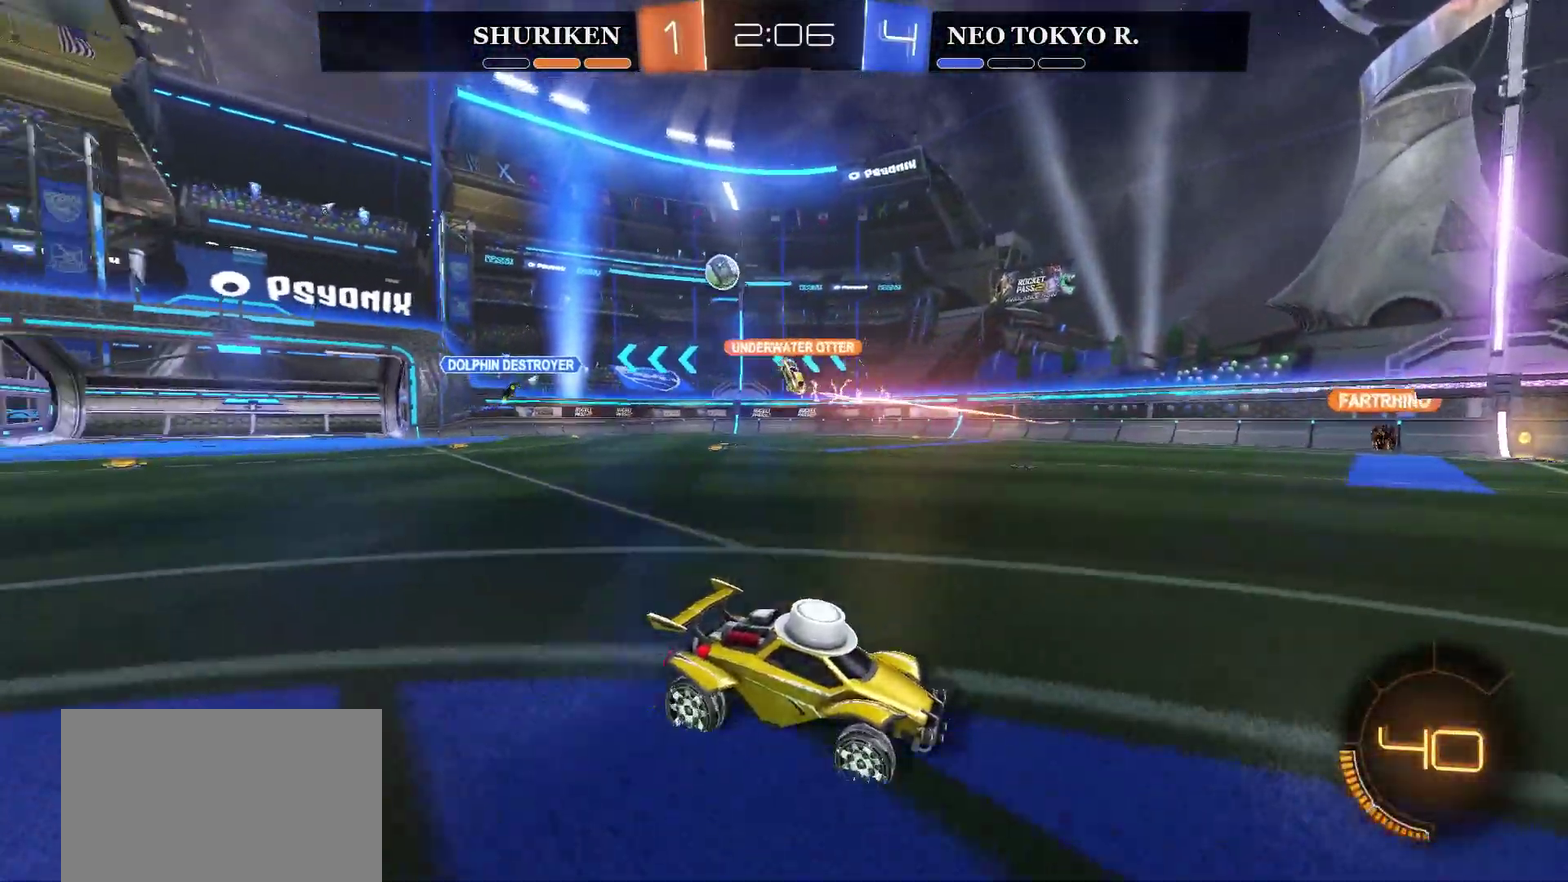
{"buttons": ["R2"], "left_stick": "right", "right_stick": "center", "events": [[334, "left_stick", "right"]]}
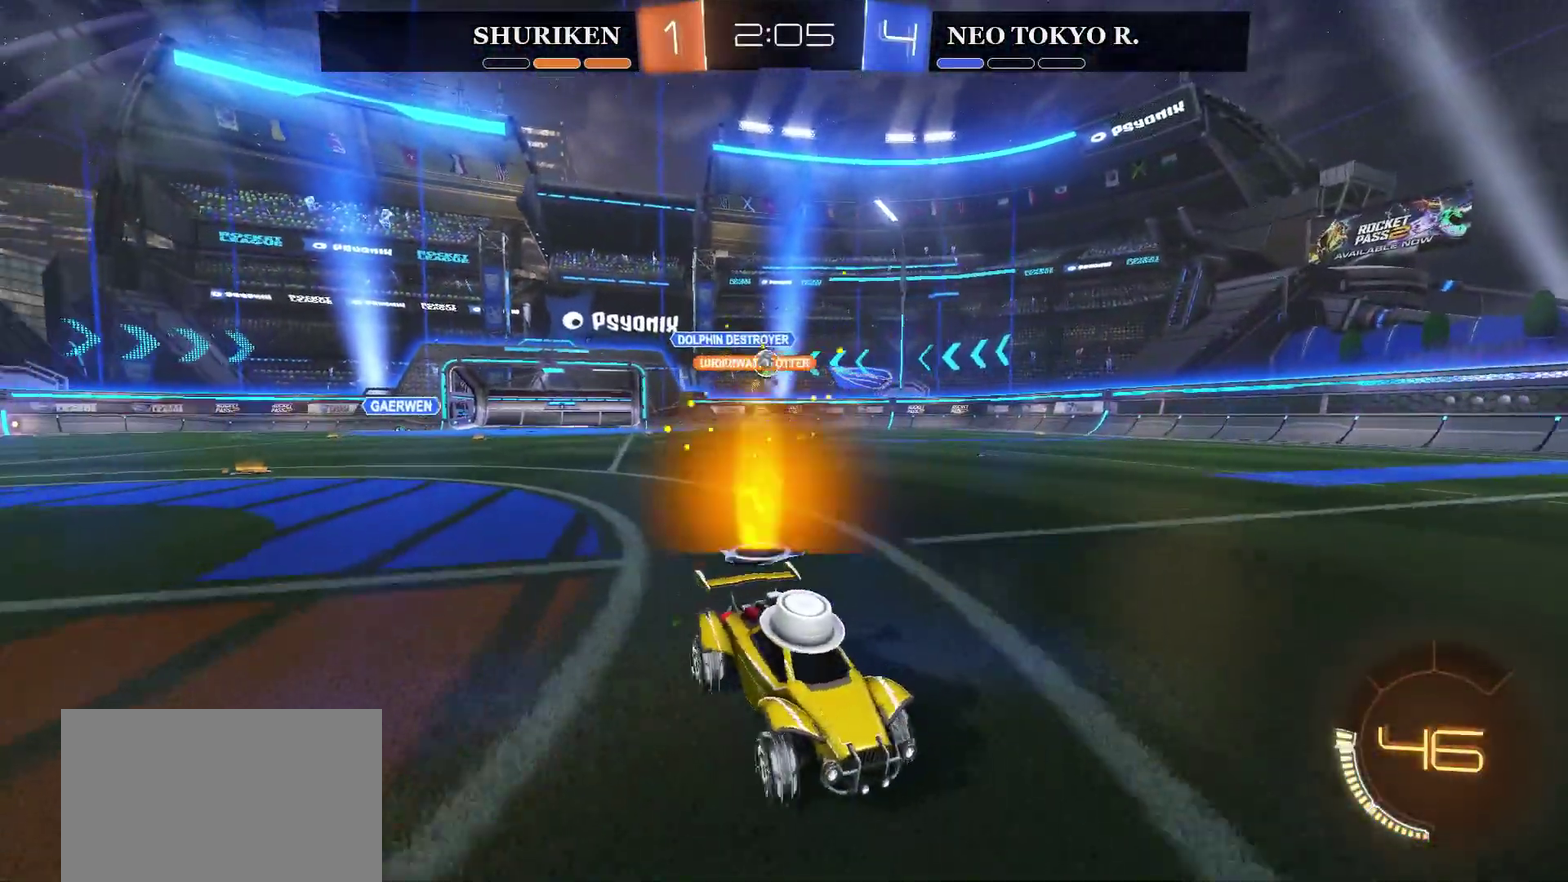
{"buttons": ["R2"], "left_stick": "left", "right_stick": "center", "events": [[67, "left_stick", "up-right"], [384, "left_stick", "left"]]}
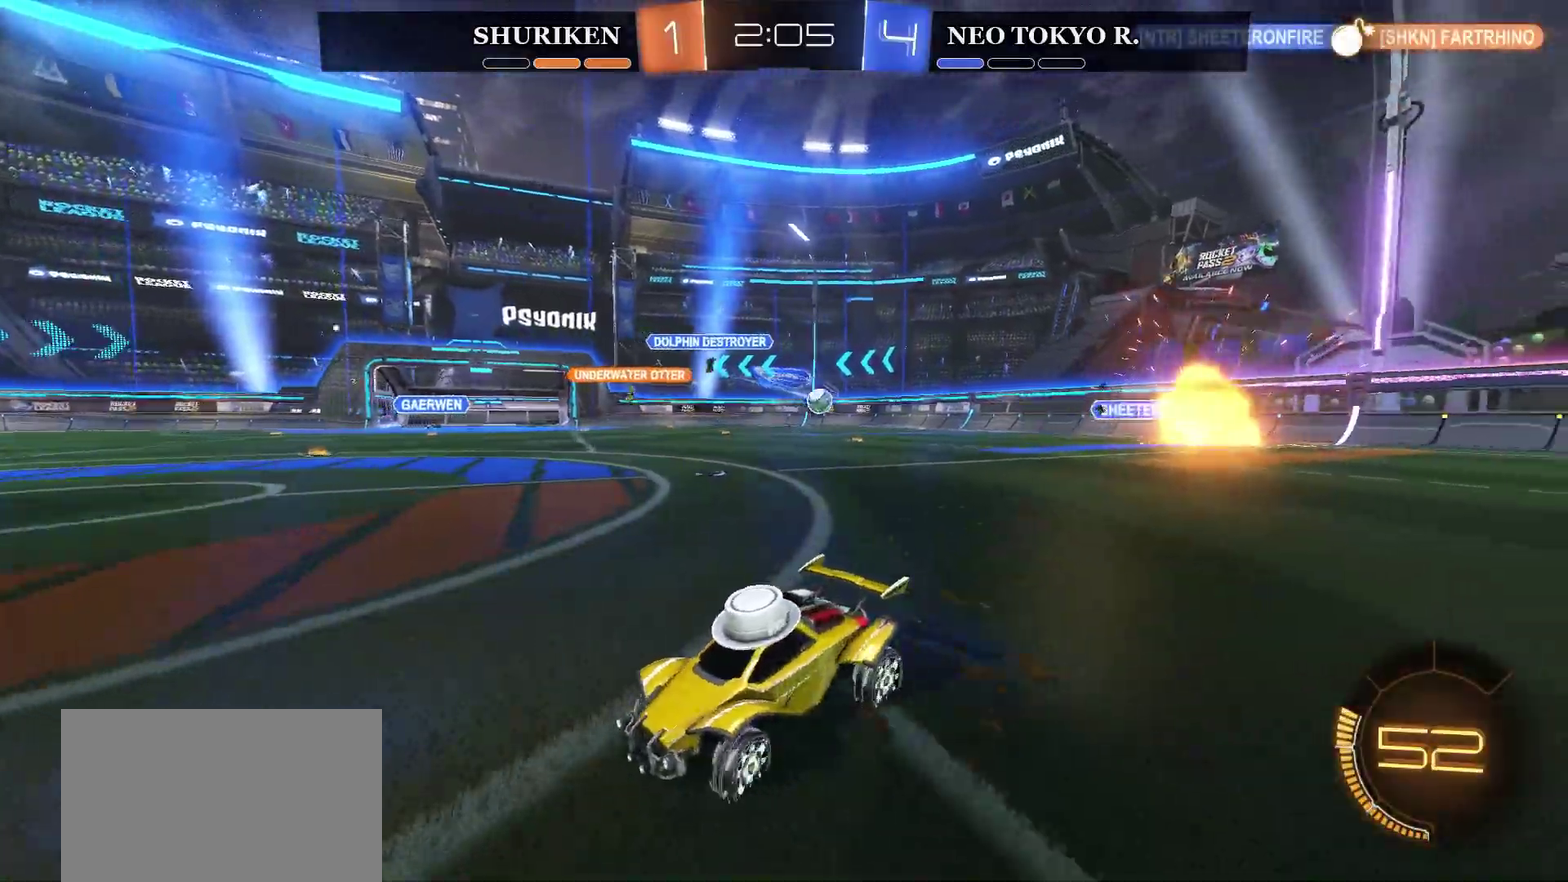
{"buttons": ["R2"], "left_stick": "left", "right_stick": "center", "events": []}
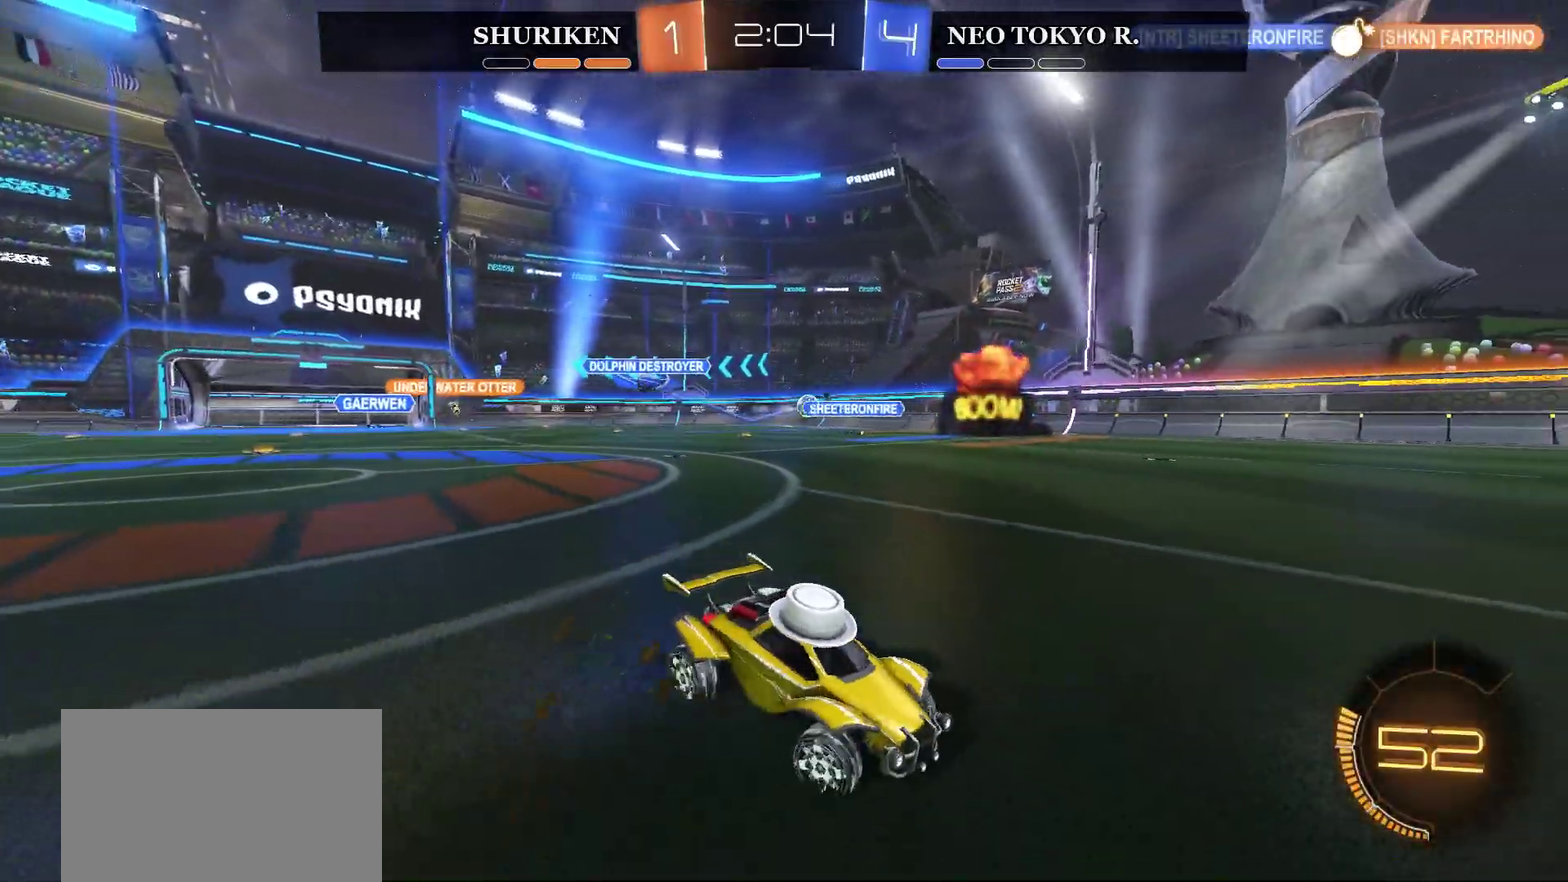
{"buttons": ["CIRCLE", "R2"], "left_stick": "left", "right_stick": "center", "events": [[67, "CIRCLE", "down"]]}
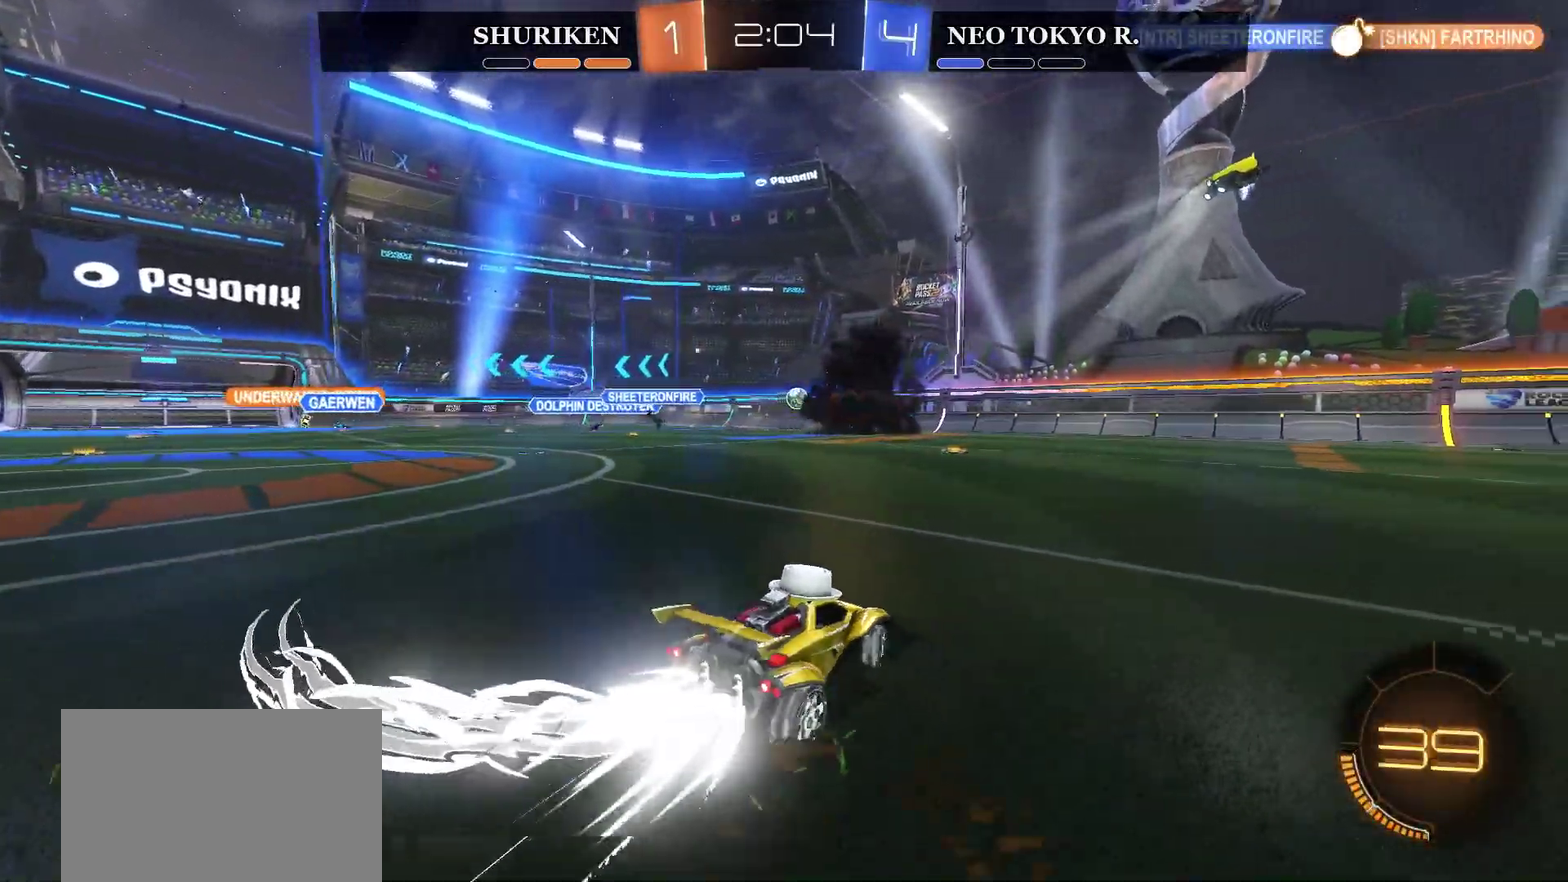
{"buttons": ["CIRCLE", "R2"], "left_stick": "center", "right_stick": "center", "events": [[17, "left_stick", "center"]]}
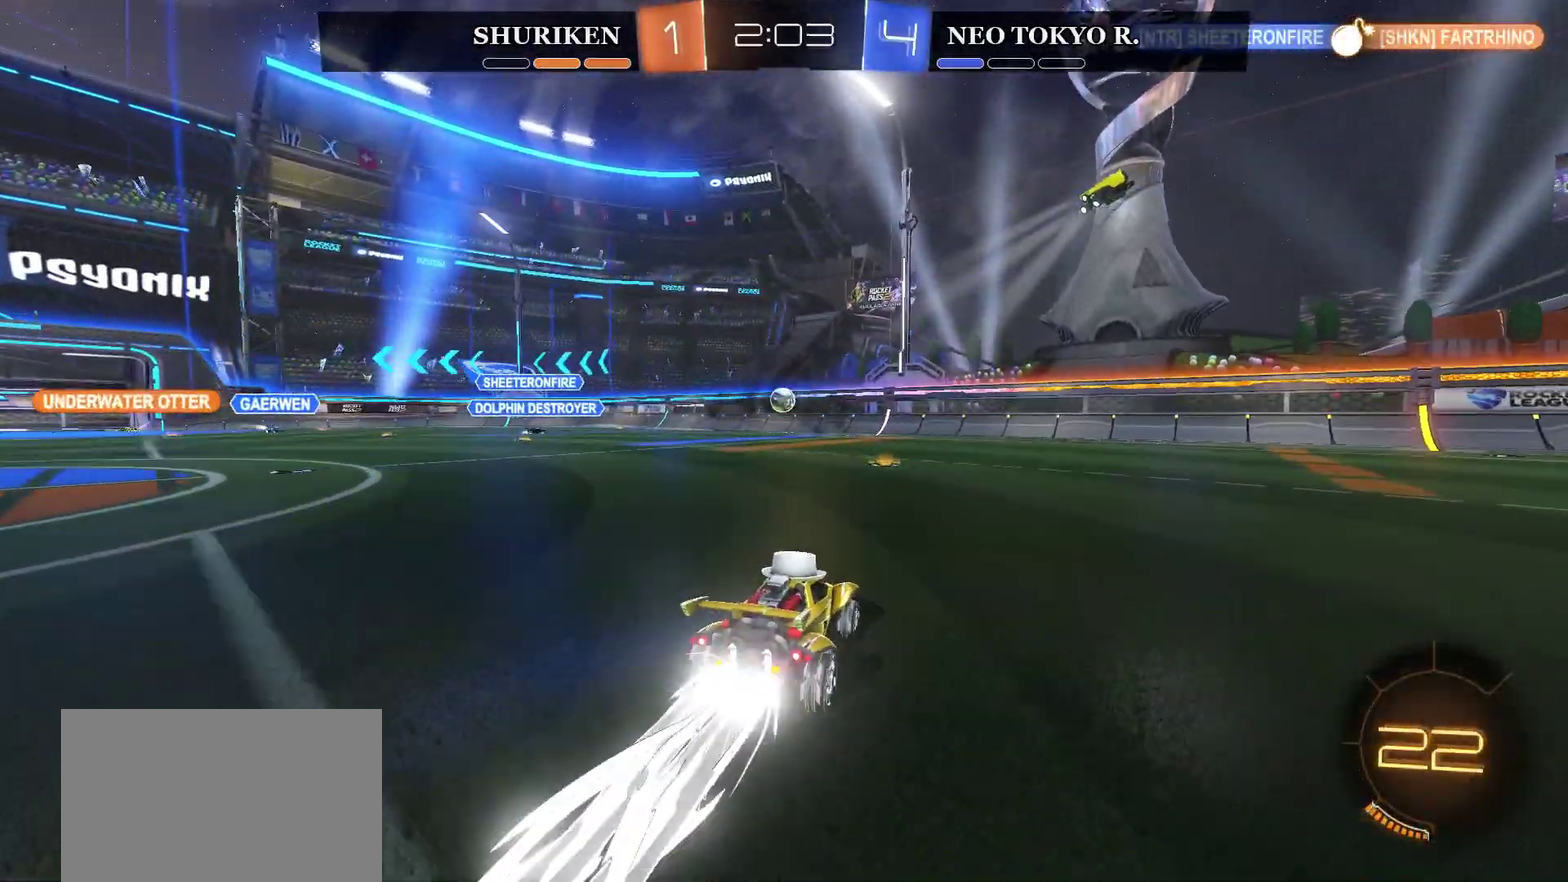
{"buttons": ["CIRCLE", "R2"], "left_stick": "center", "right_stick": "center", "events": [[183, "left_stick", "left"], [317, "left_stick", "center"]]}
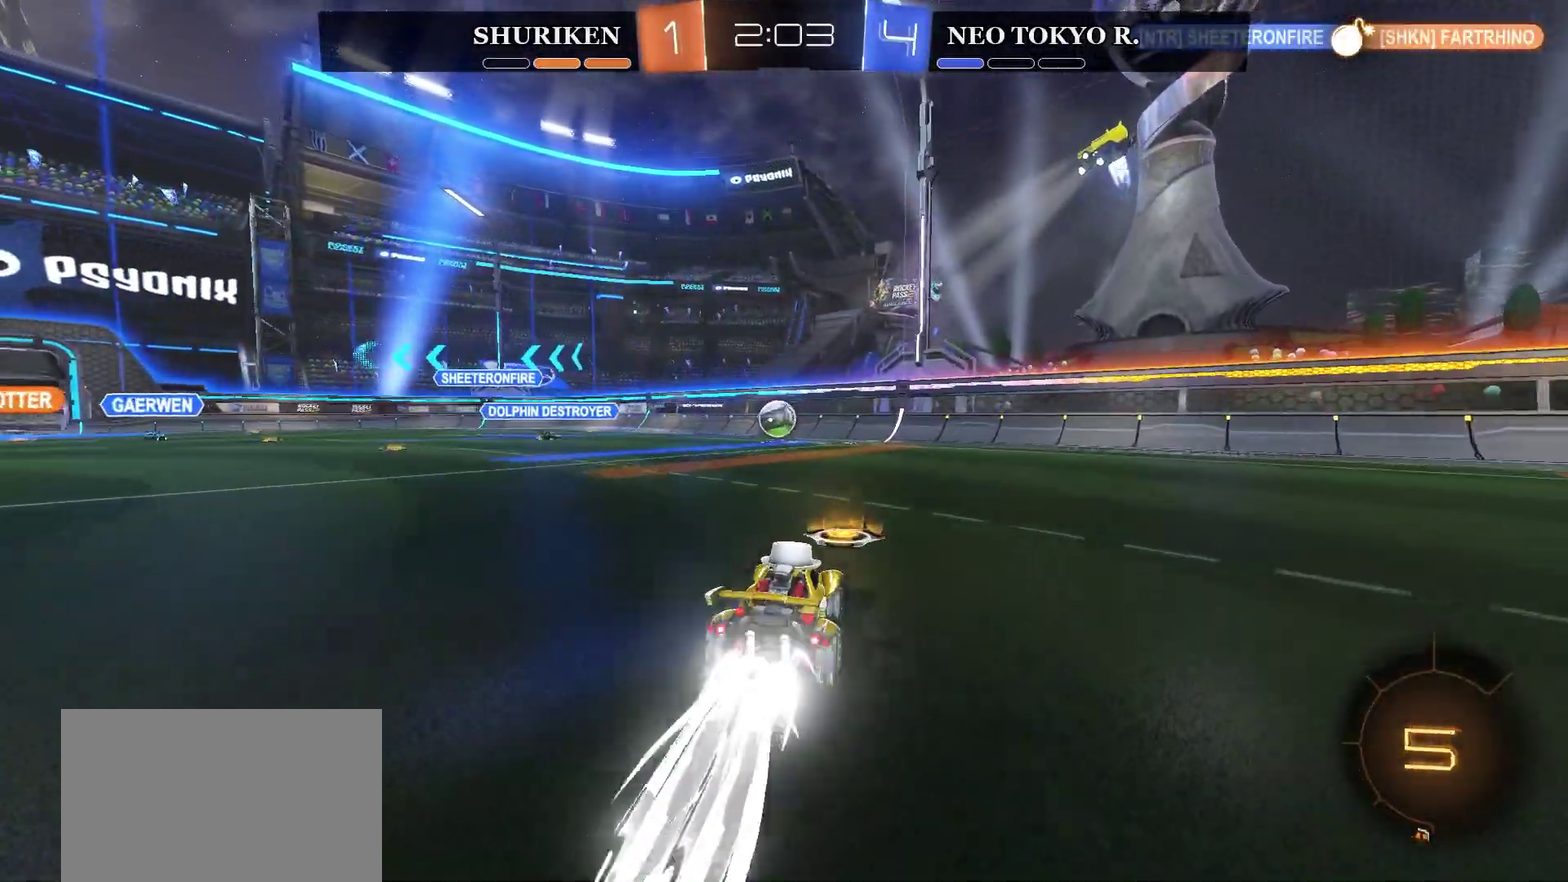
{"buttons": ["CROSS", "CIRCLE", "R2"], "left_stick": "down-left", "right_stick": "center", "events": [[351, "CROSS", "down"], [367, "left_stick", "down-left"]]}
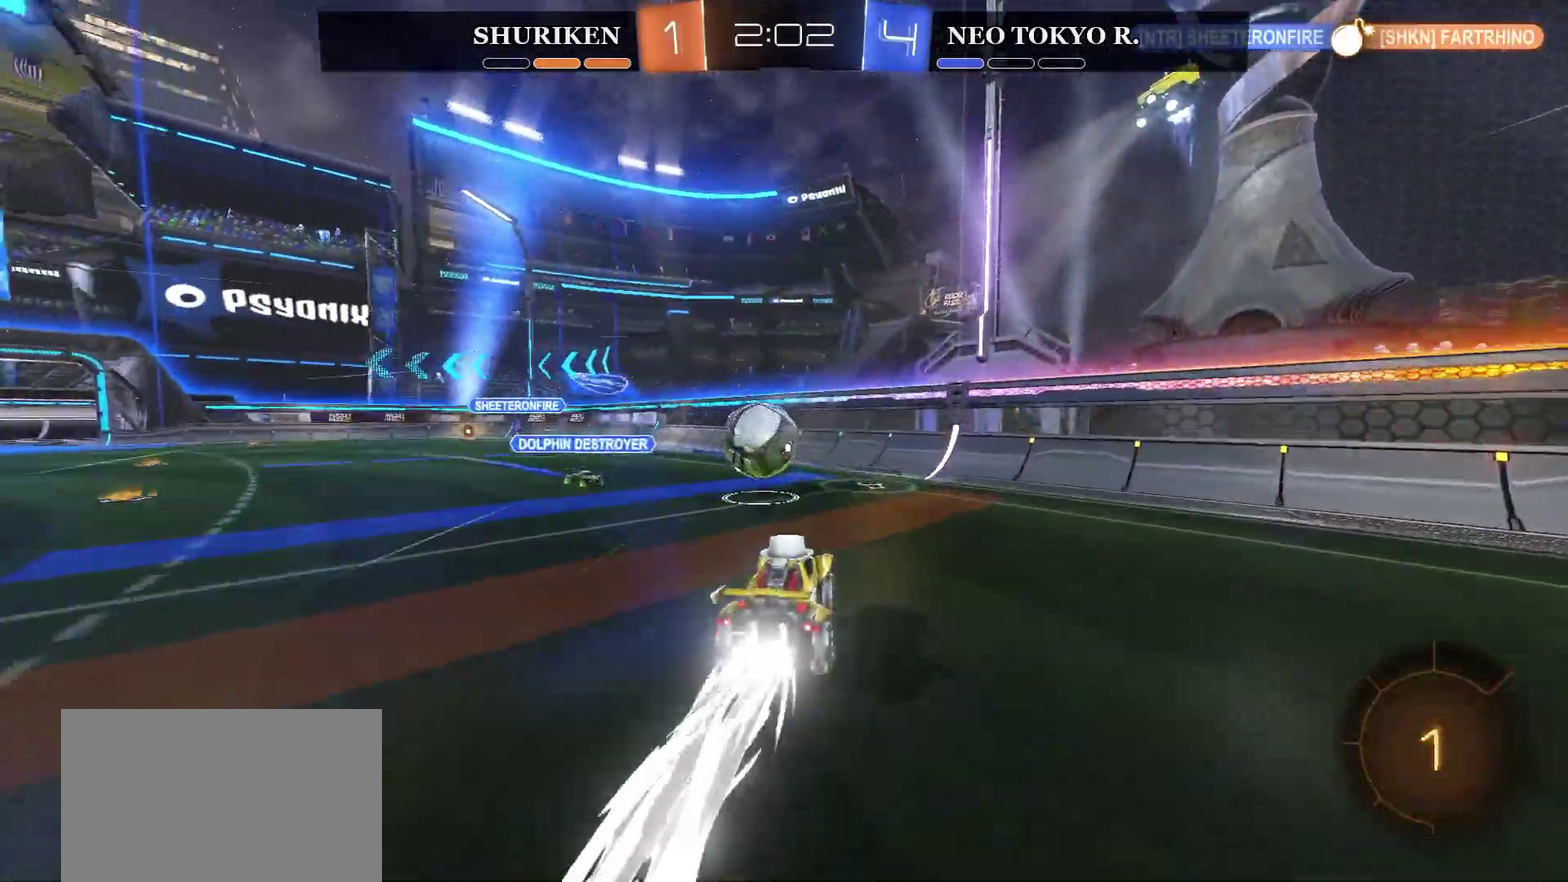
{"buttons": ["R2"], "left_stick": "center", "right_stick": "center", "events": [[17, "CROSS", "up"], [50, "CIRCLE", "up"], [67, "left_stick", "left"], [83, "L3", "down"], [117, "CROSS", "down"], [283, "L3", "up"], [350, "CROSS", "up"], [350, "left_stick", "center"]]}
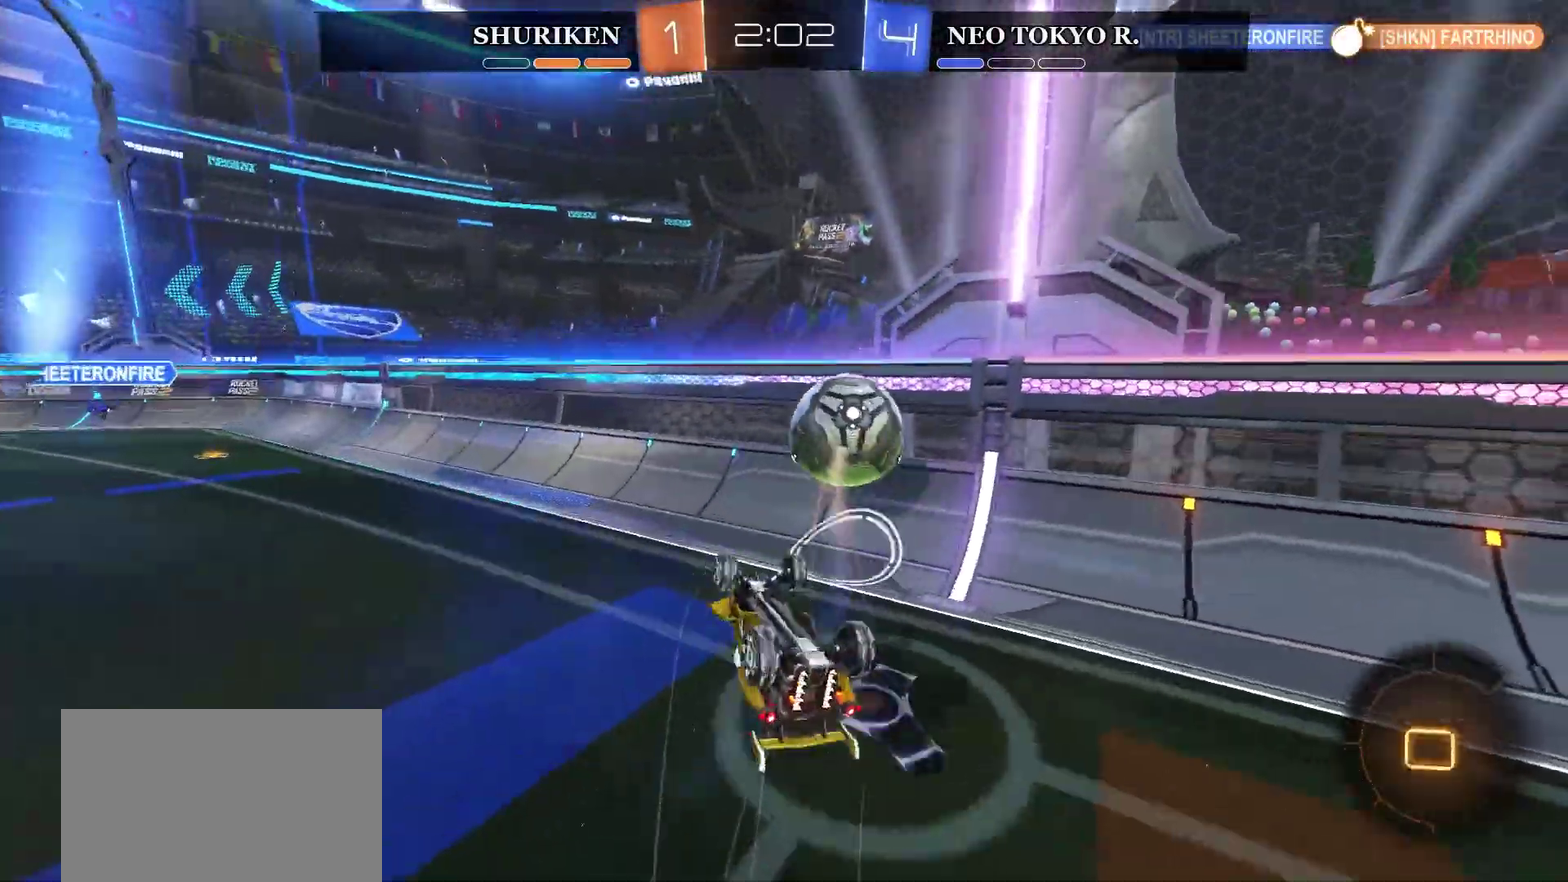
{"buttons": ["R2"], "left_stick": "left", "right_stick": "center", "events": [[151, "left_stick", "down-left"], [417, "left_stick", "left"]]}
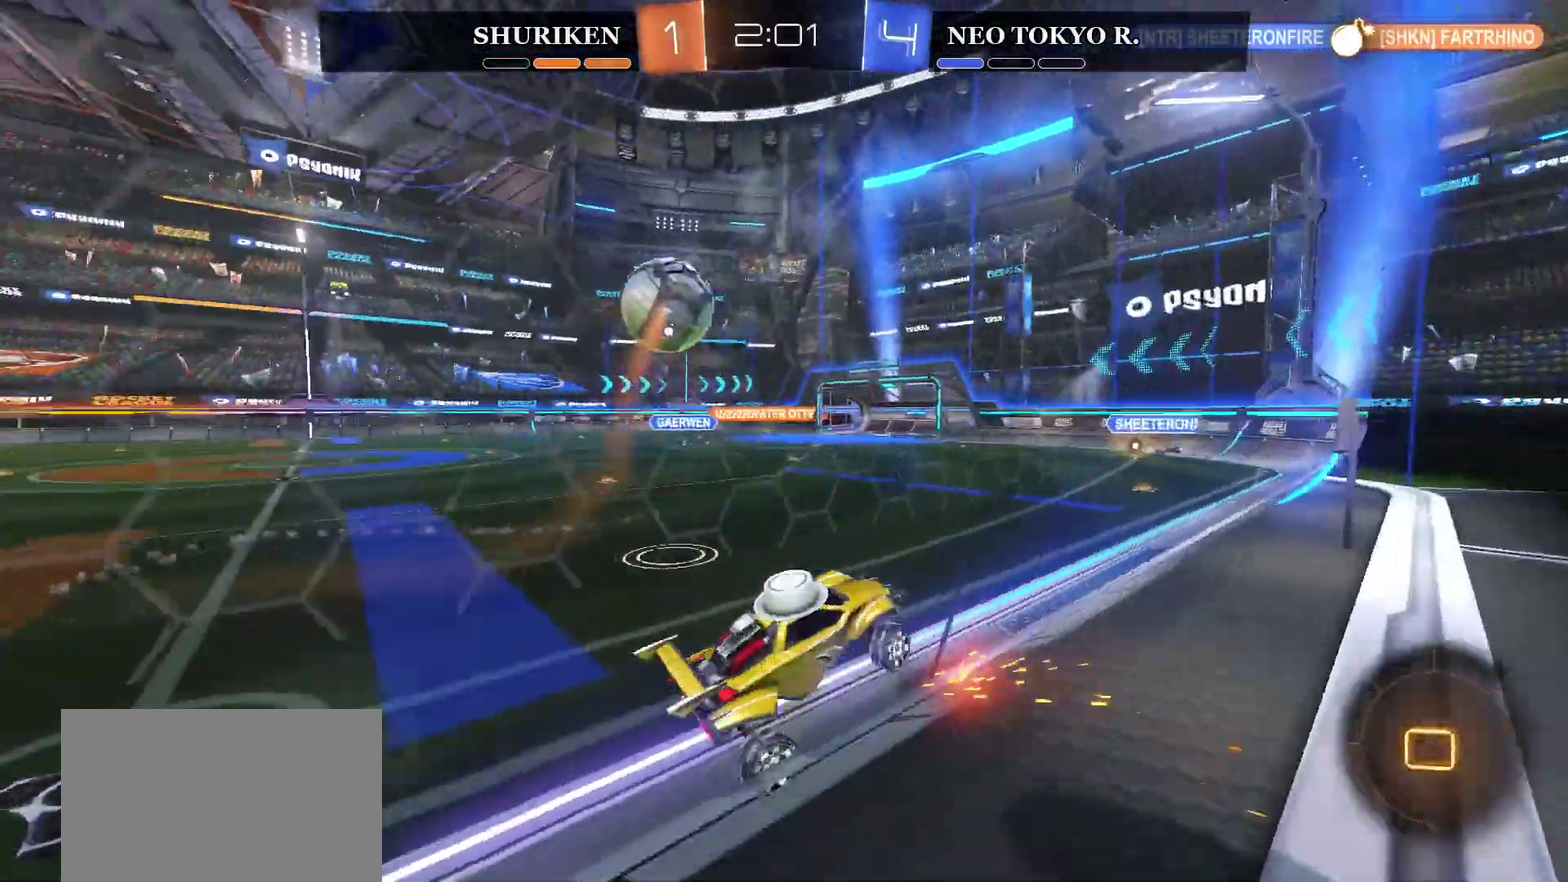
{"buttons": ["R2"], "left_stick": "left", "right_stick": "center", "events": []}
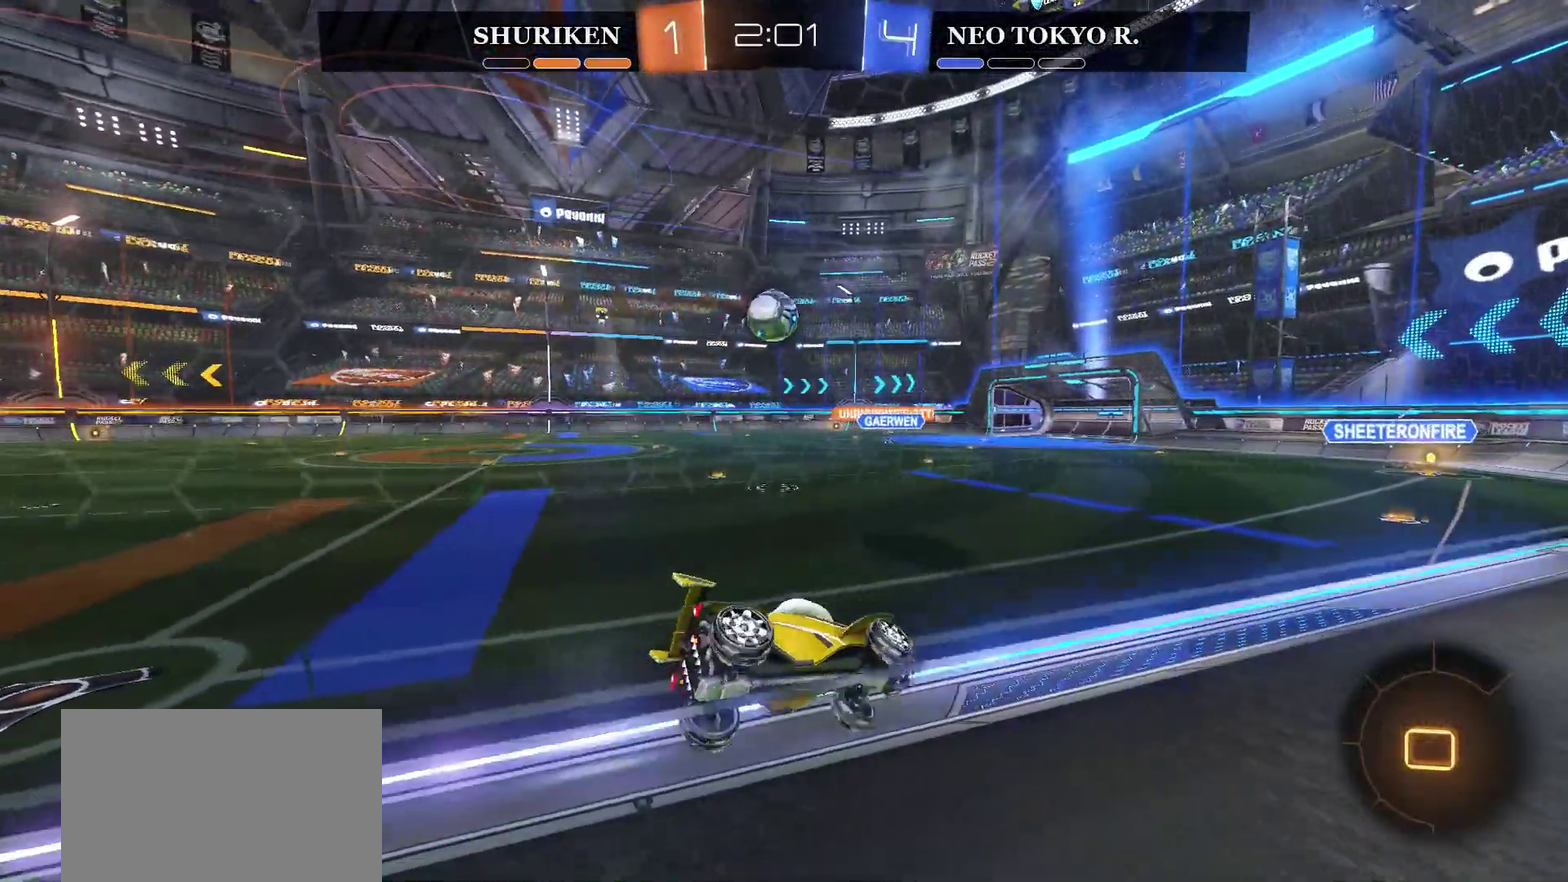
{"buttons": ["CIRCLE", "R2"], "left_stick": "center", "right_stick": "center", "events": [[233, "CIRCLE", "down"], [433, "left_stick", "up-left"], [483, "left_stick", "center"]]}
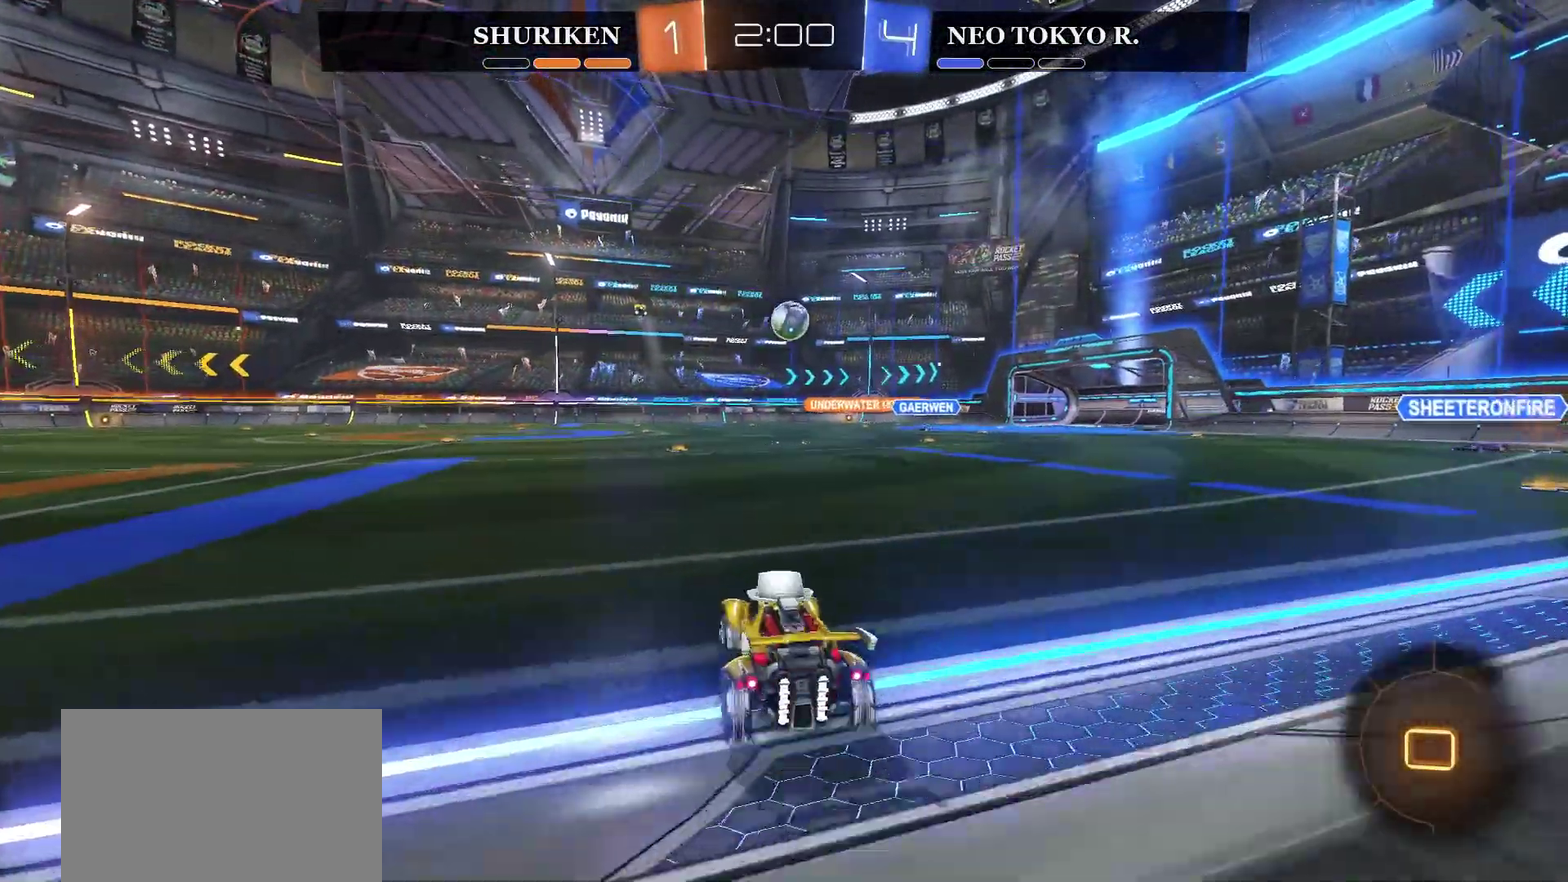
{"buttons": ["CROSS", "R2"], "left_stick": "up", "right_stick": "center", "events": [[84, "CIRCLE", "up"], [134, "left_stick", "up"], [184, "CROSS", "down"], [250, "CROSS", "up"], [300, "CROSS", "down"]]}
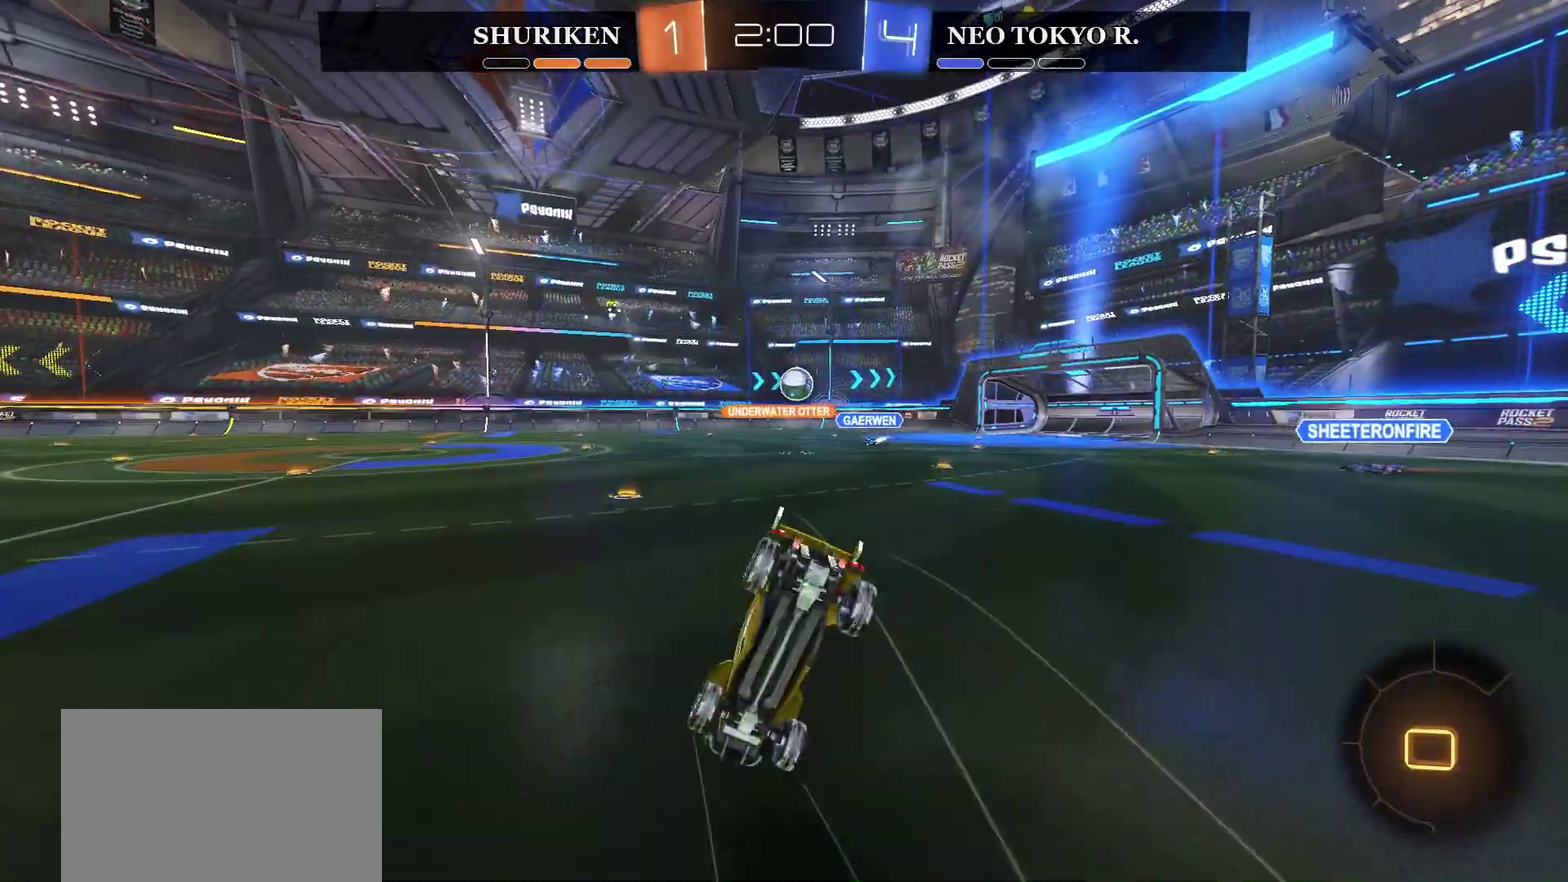
{"buttons": ["R2"], "left_stick": "center", "right_stick": "center", "events": [[16, "left_stick", "up-left"], [83, "left_stick", "center"], [100, "CROSS", "up"]]}